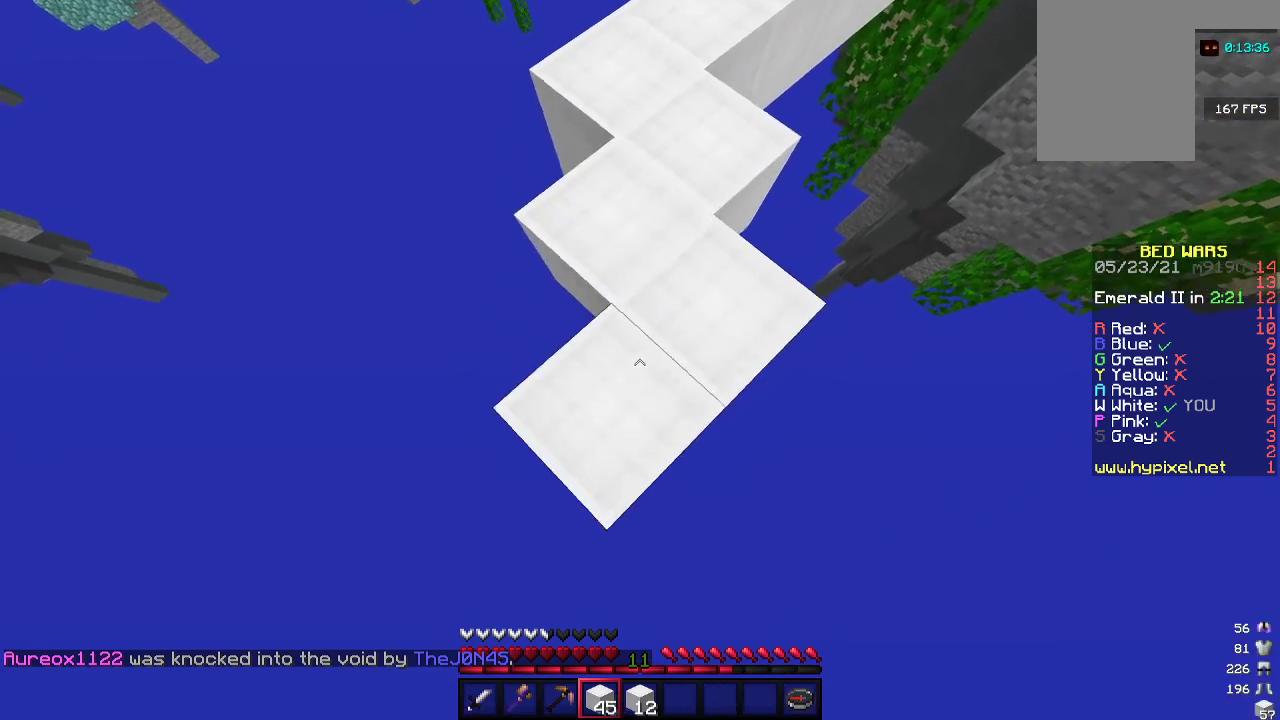
Gameplay with keyboard and mouse; each line is a JSON object with the keys and mouse buttons held at the frame after it. "events" lists presses ("down") and releases ("up") of "a", "d", "s", "w", "mouse_left" and "mouse_right" between this image and that frame as [ms after this image, input, new state], when the widget could be followed in between. "mouse_left", "mouse_right" = the "left", "right" buttons of the "mouse" list. No other keys are recorded. Fast repeated clicks can show as one long hold. Mouse movement is not recorded.
{"keys": ["a", "s"], "mouse": ["right"], "events": []}
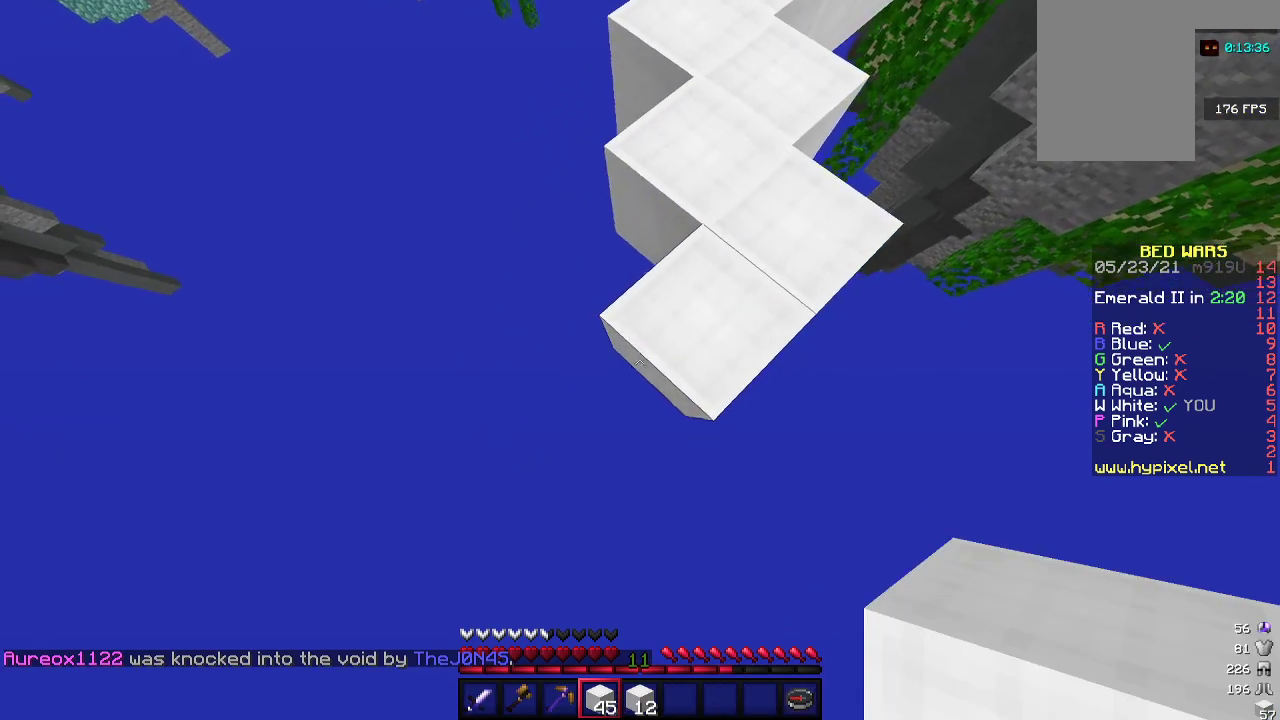
{"keys": ["a", "s"], "mouse": ["right"], "events": []}
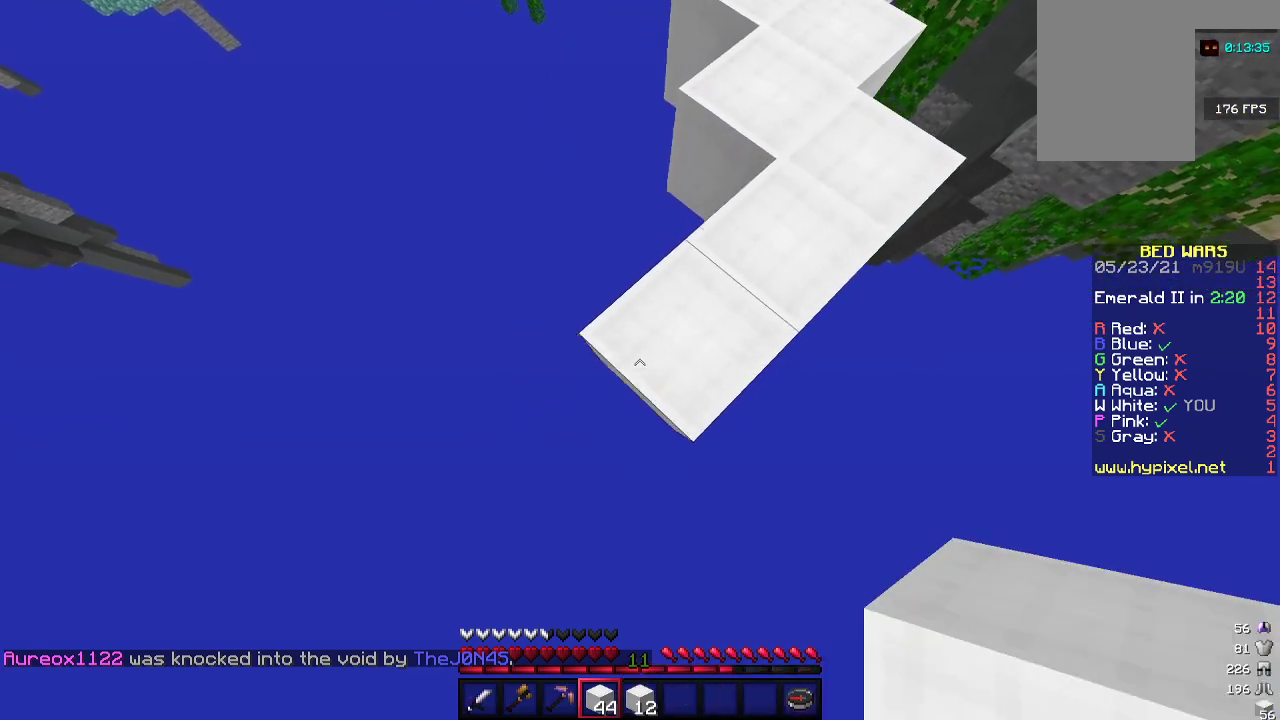
{"keys": ["a", "s"], "mouse": ["right"], "events": []}
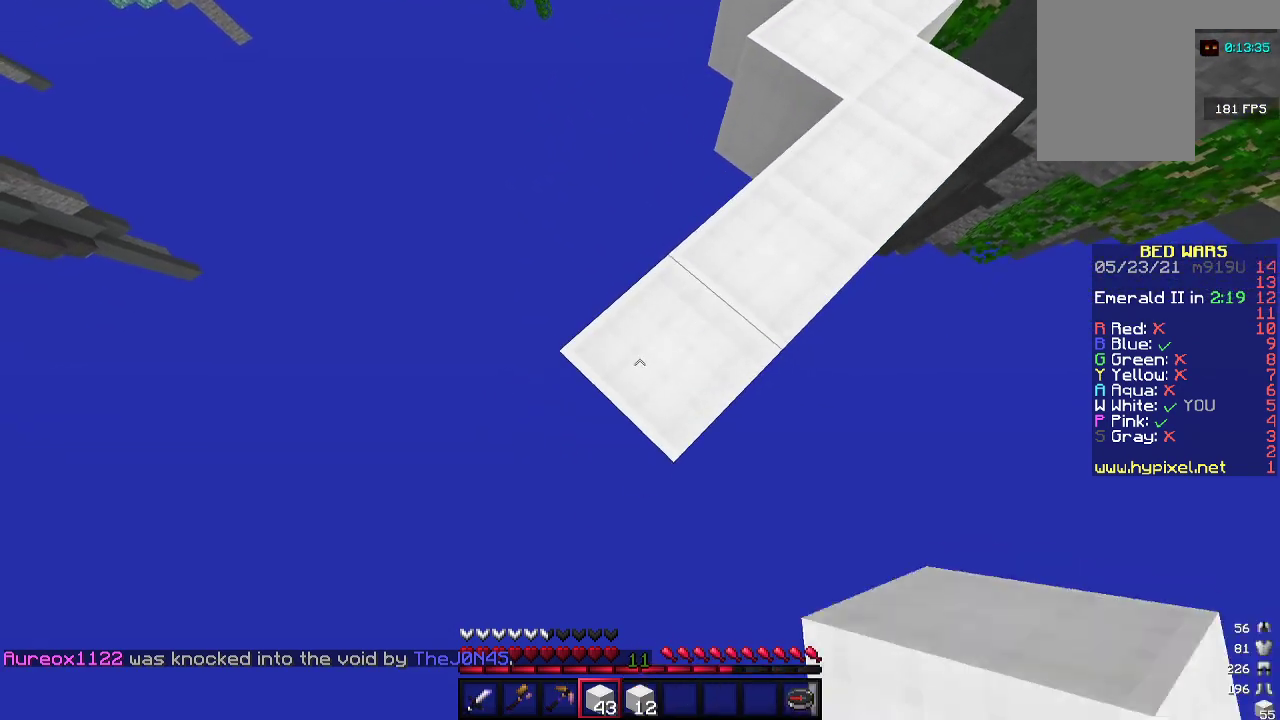
{"keys": ["a", "s"], "mouse": ["right"], "events": []}
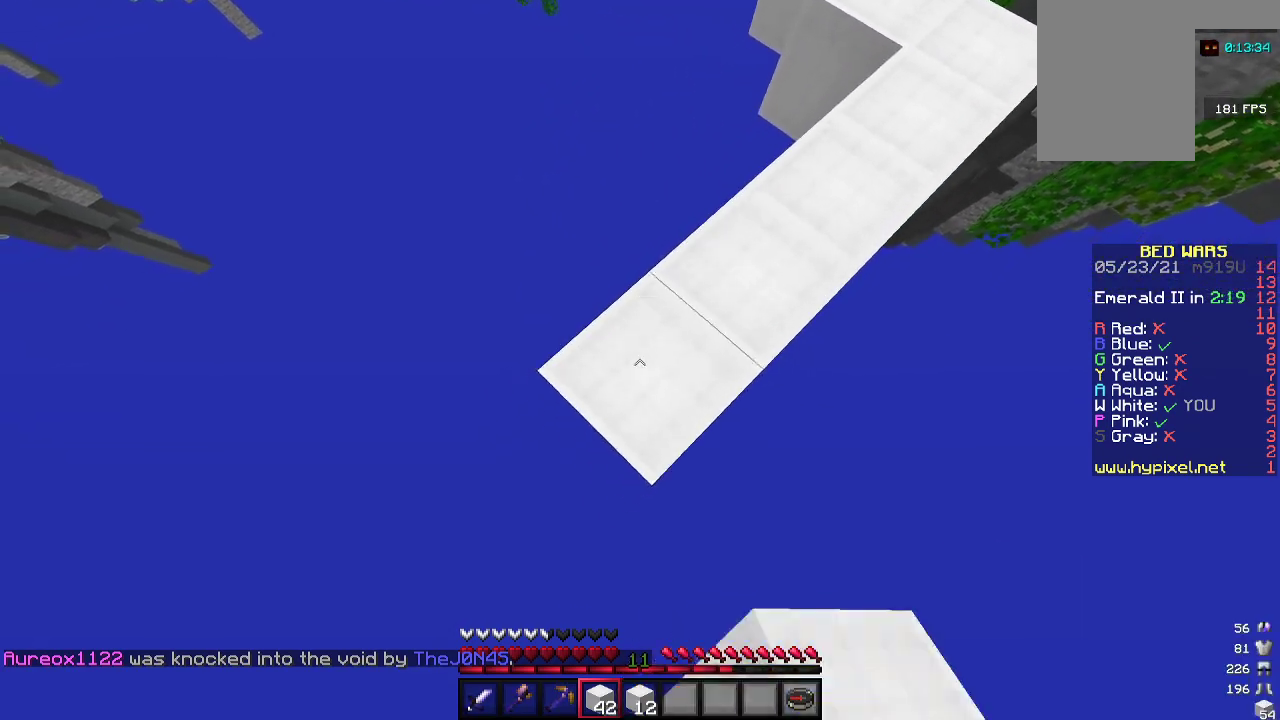
{"keys": ["a", "s"], "mouse": ["right"], "events": []}
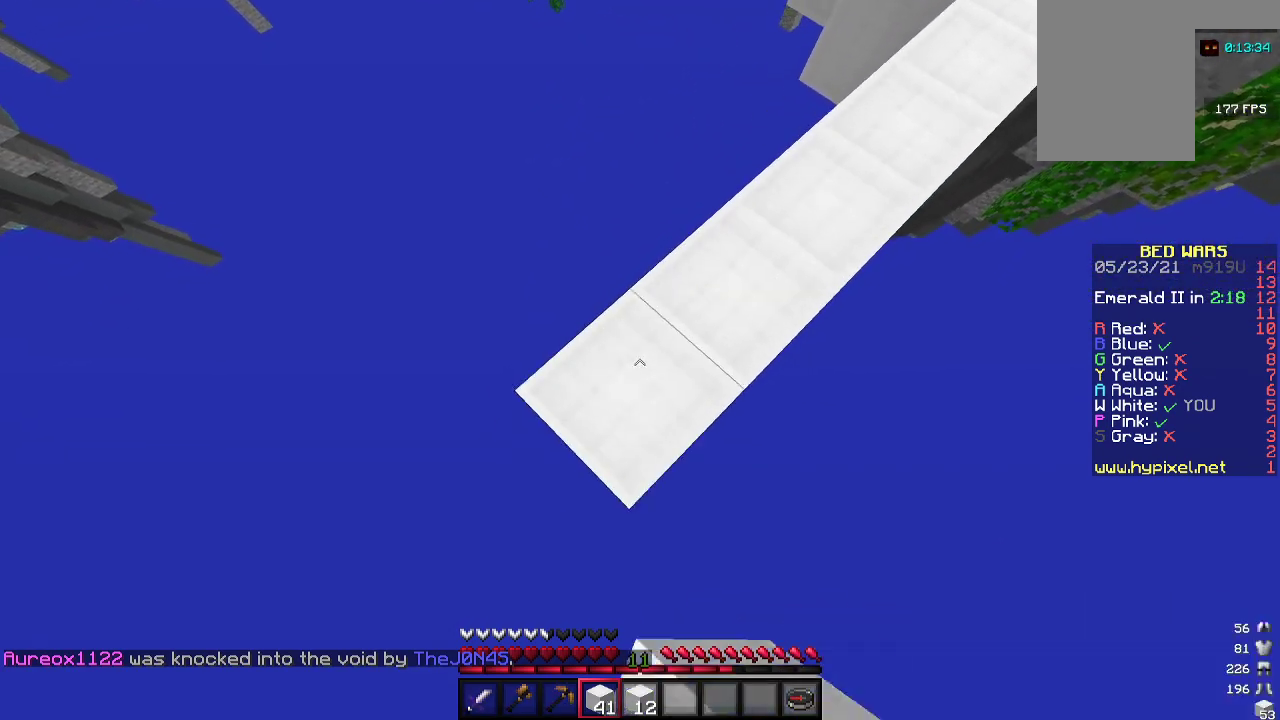
{"keys": ["a", "s"], "mouse": ["right"], "events": []}
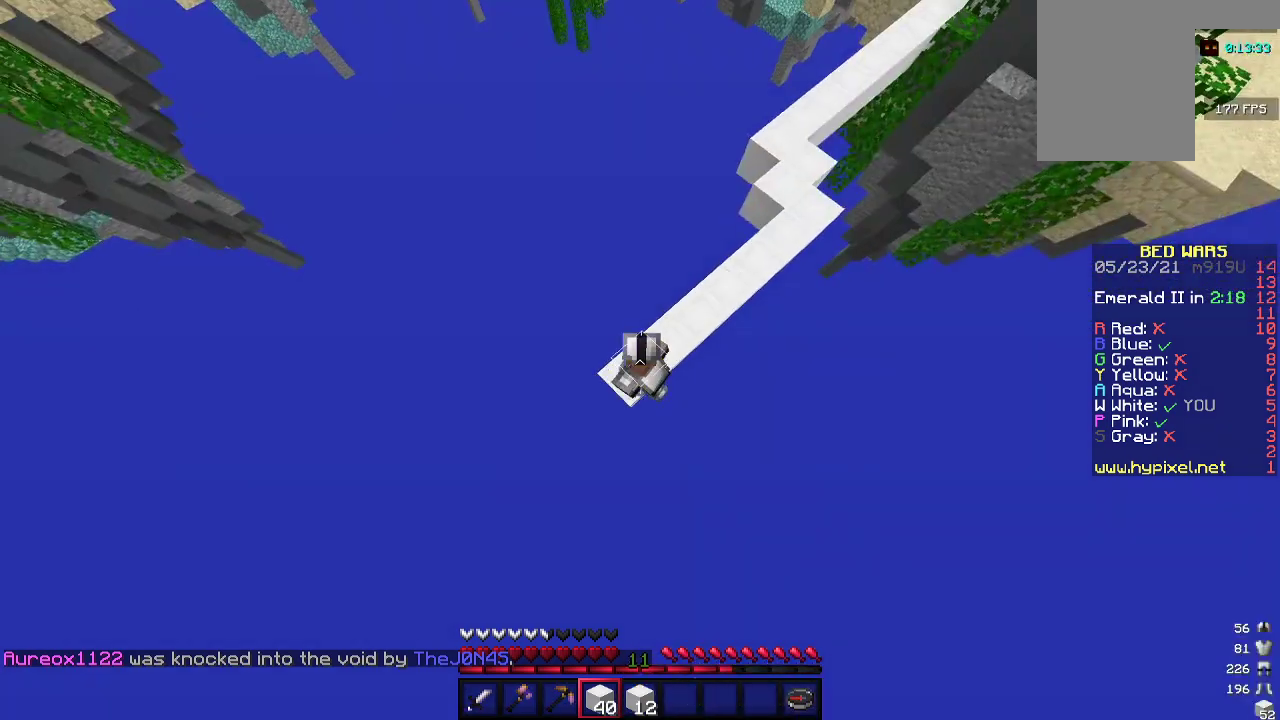
{"keys": ["a", "s"], "mouse": ["right"], "events": []}
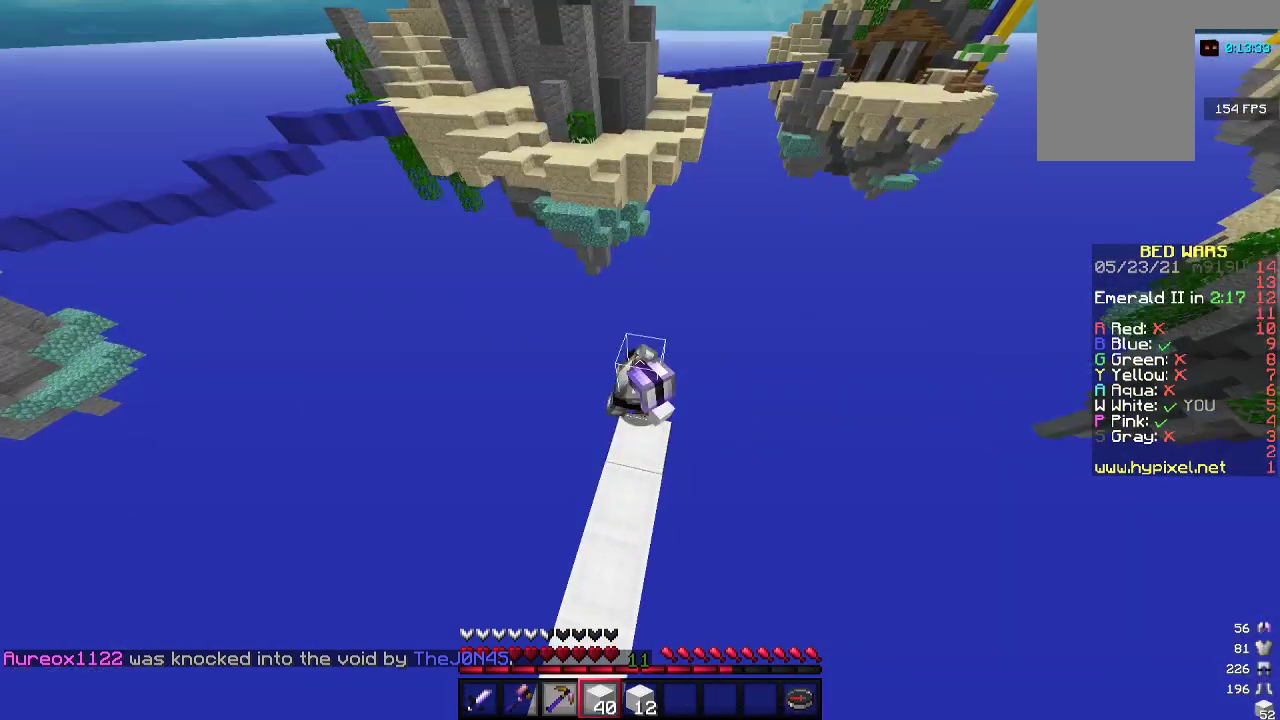
{"keys": ["a", "s"], "mouse": ["right"], "events": []}
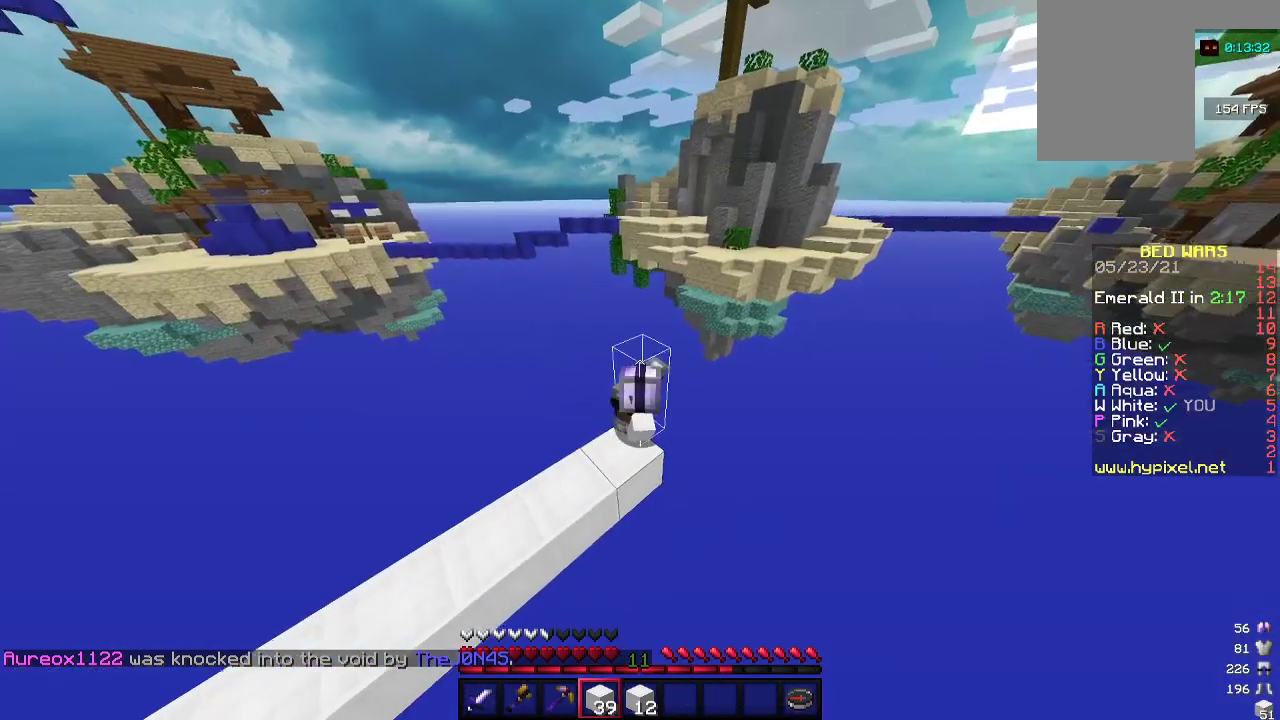
{"keys": ["a", "s"], "mouse": ["right"], "events": []}
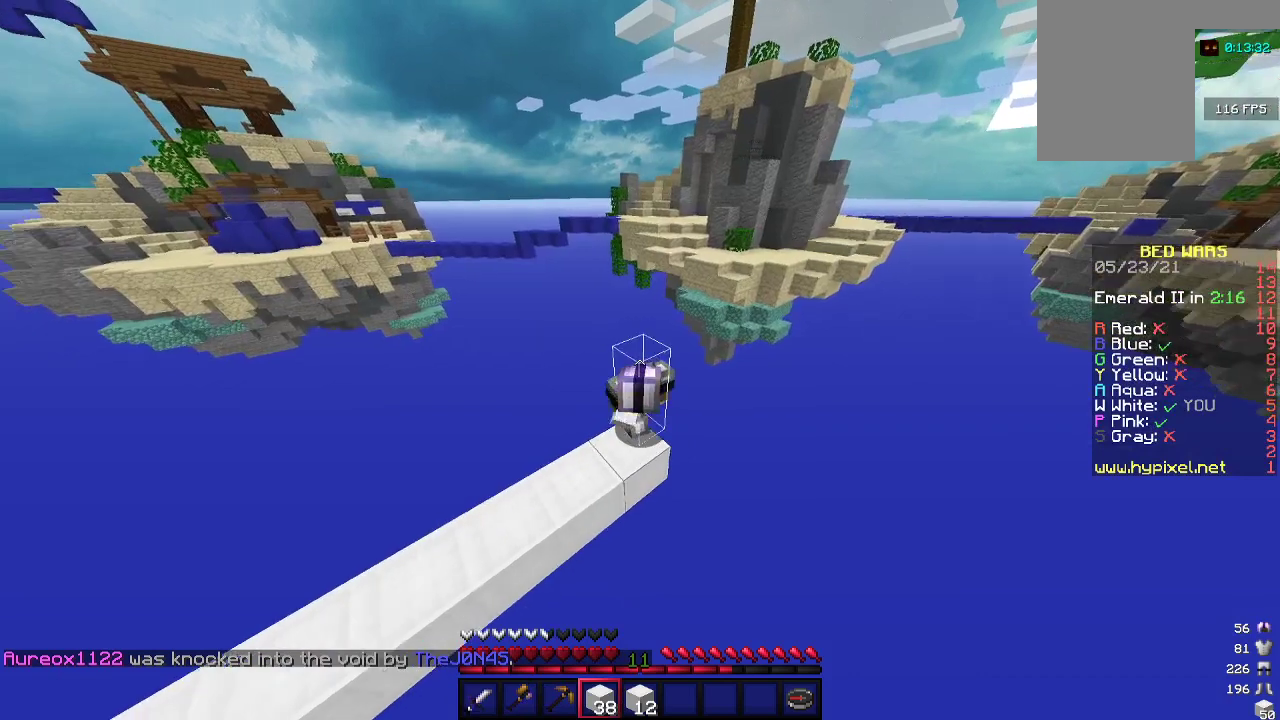
{"keys": ["a", "s"], "mouse": ["right"], "events": []}
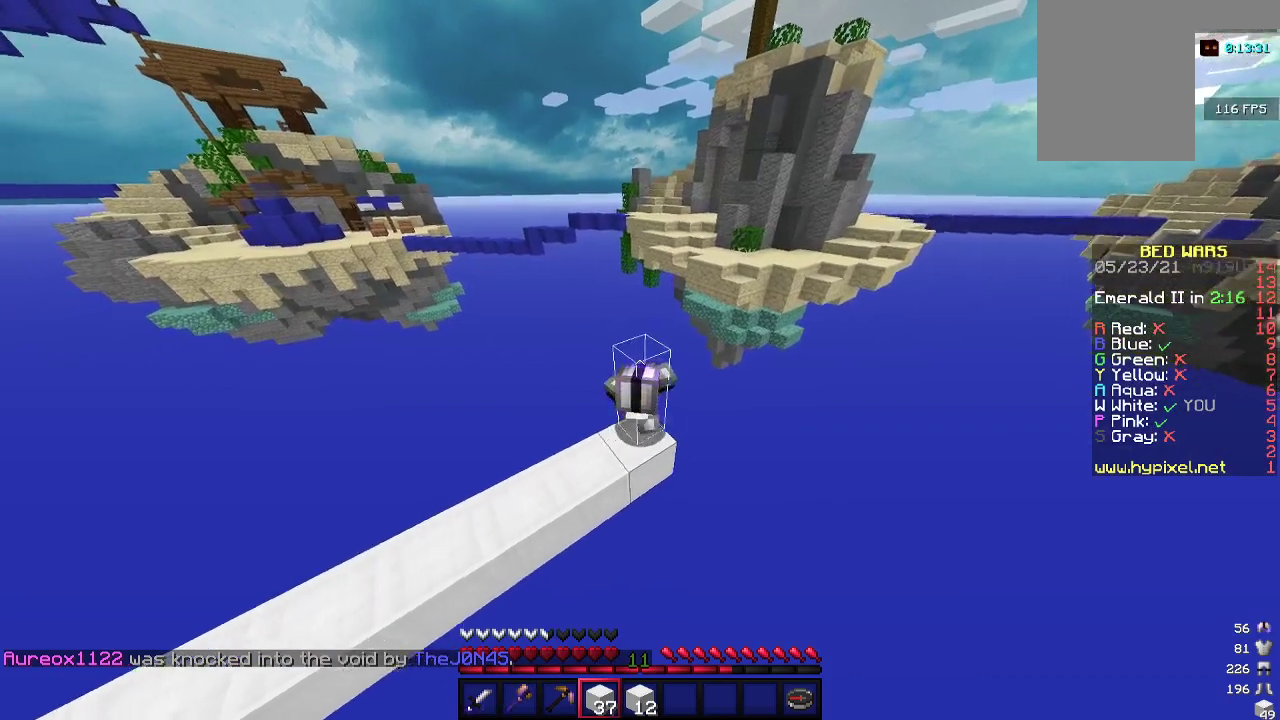
{"keys": ["a", "s"], "mouse": ["right"], "events": []}
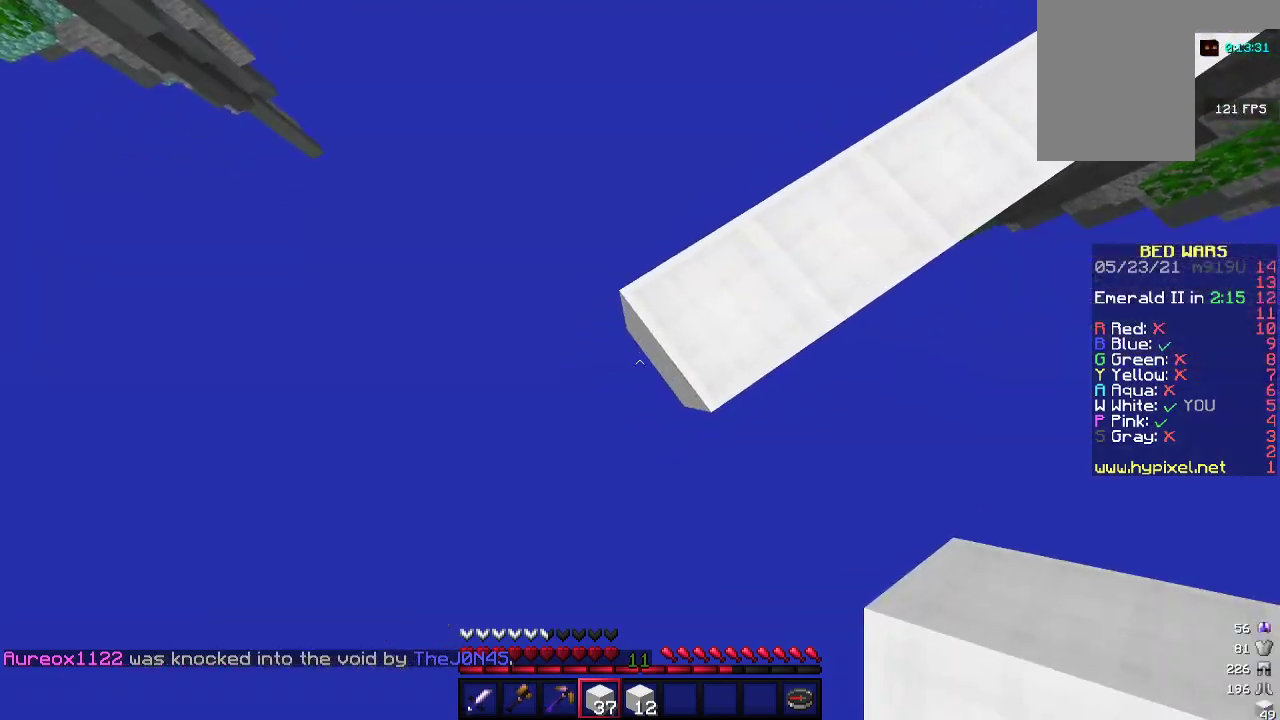
{"keys": ["a", "s"], "mouse": ["right"], "events": []}
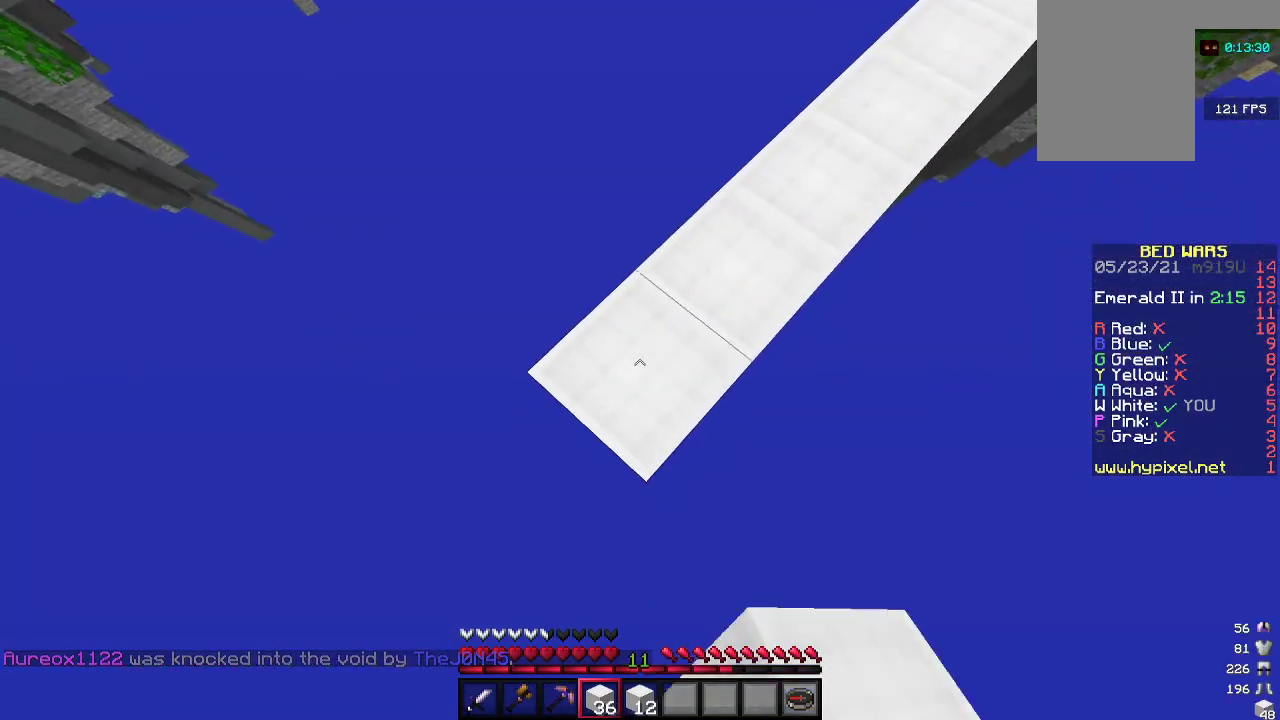
{"keys": ["a", "s"], "mouse": ["right"], "events": []}
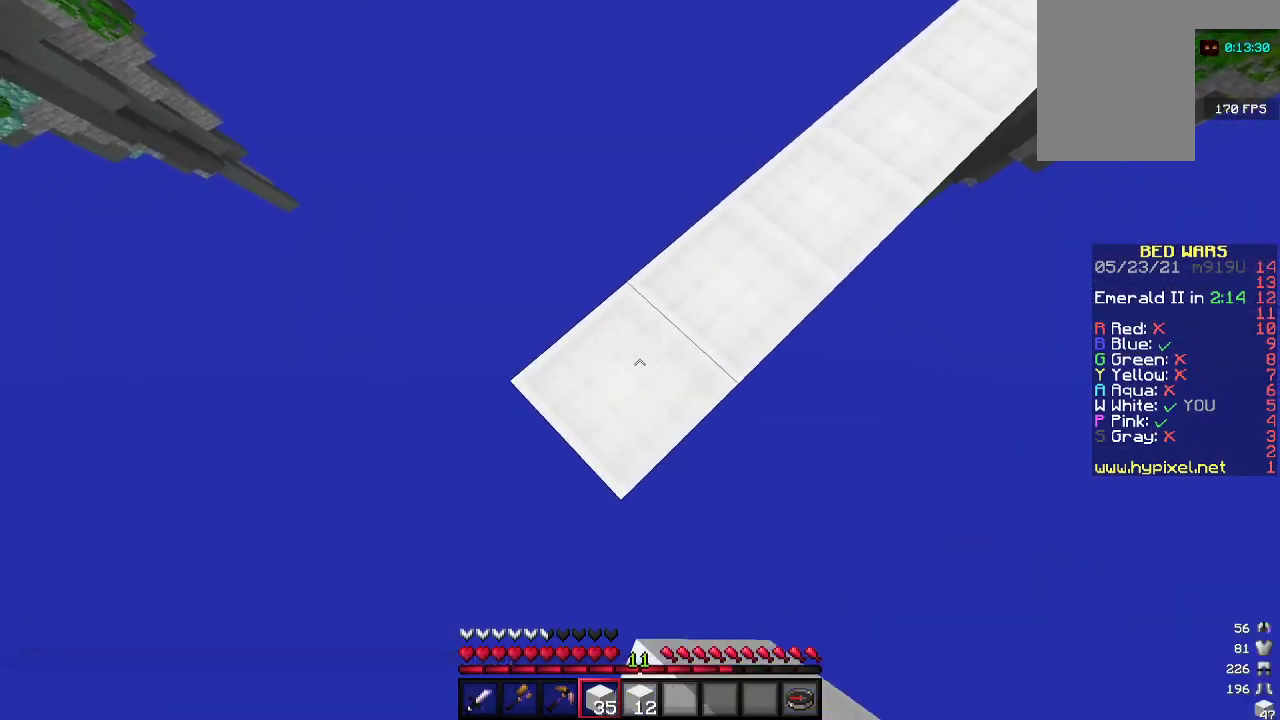
{"keys": ["a", "s"], "mouse": ["right"], "events": []}
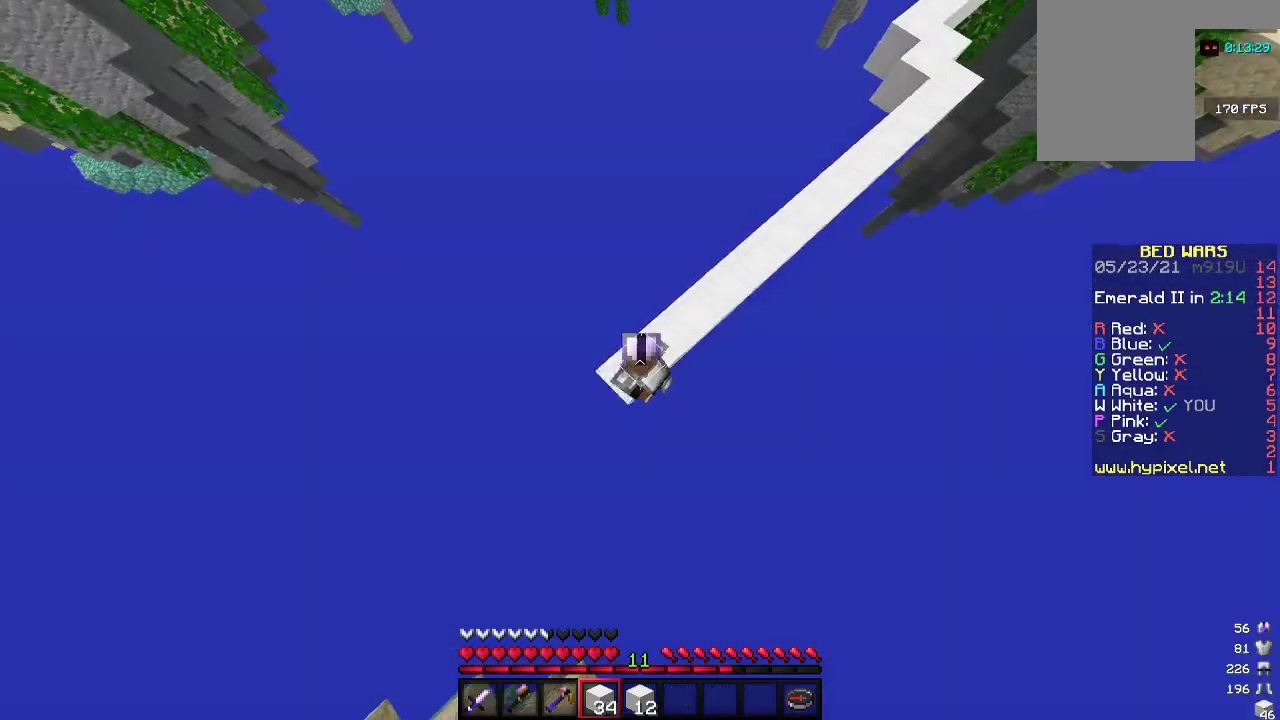
{"keys": ["a", "s"], "mouse": ["right"], "events": []}
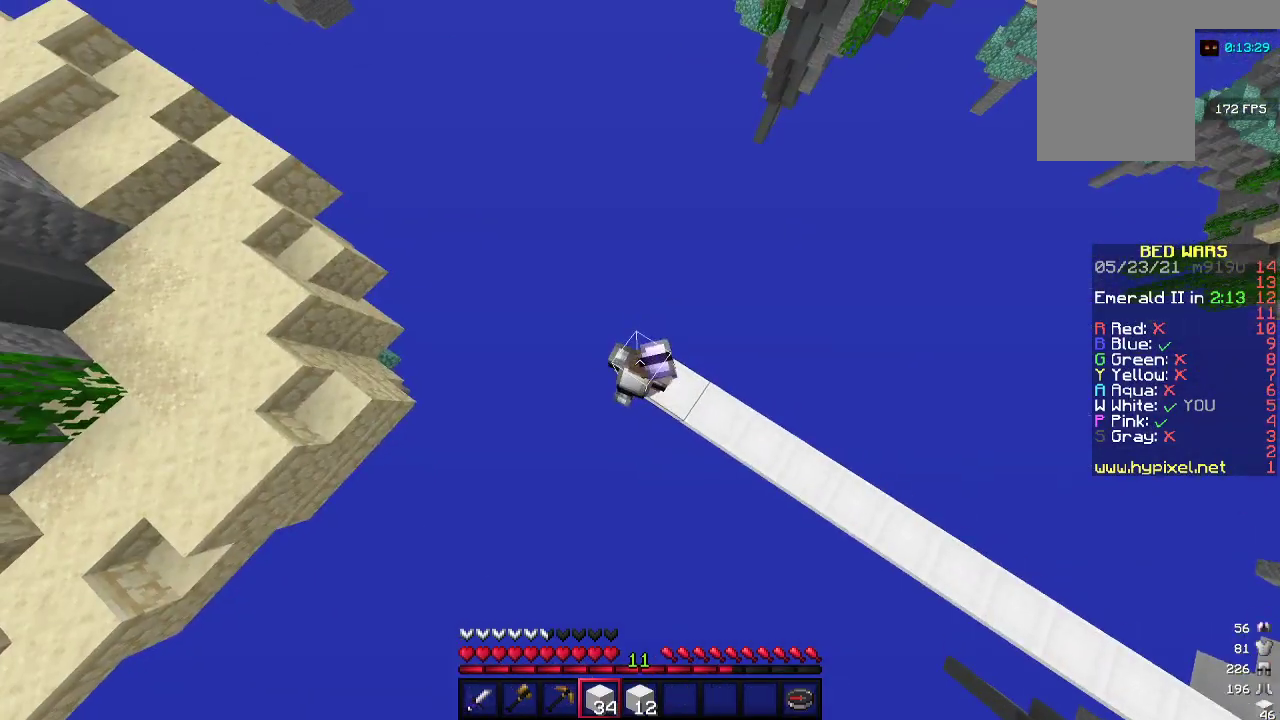
{"keys": ["a", "s"], "mouse": ["right"], "events": []}
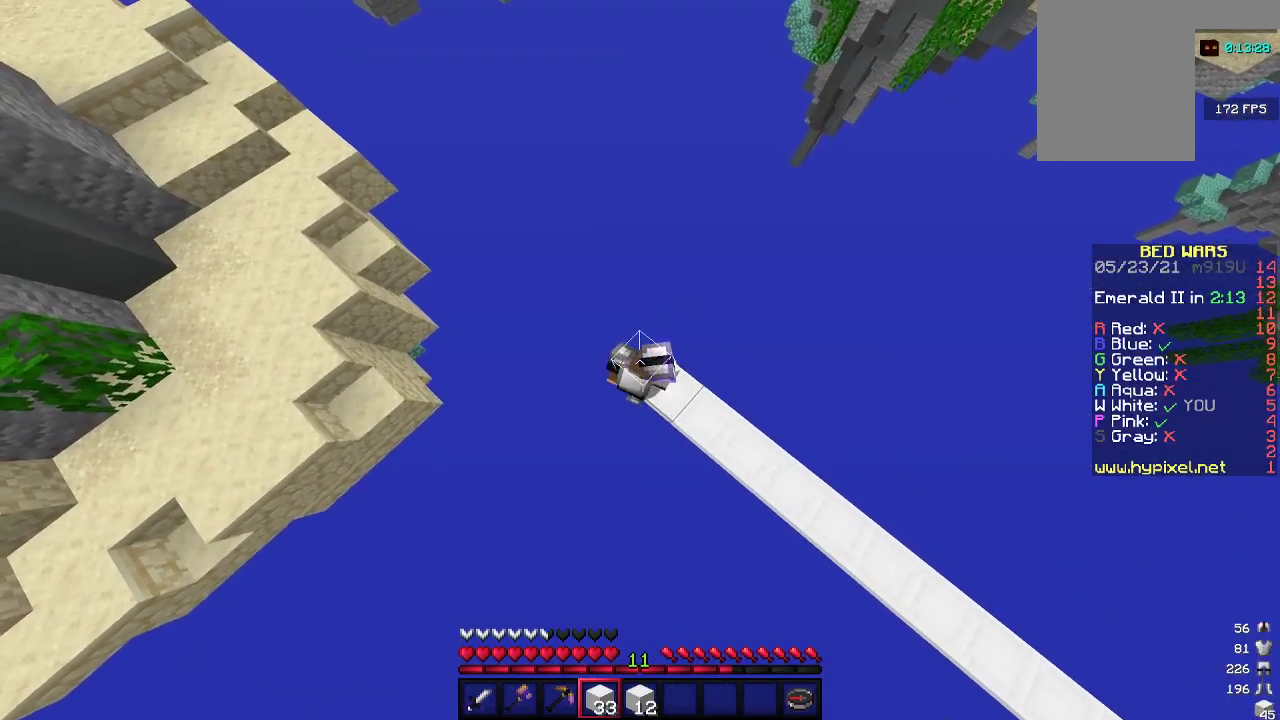
{"keys": ["a", "s"], "mouse": ["right"], "events": []}
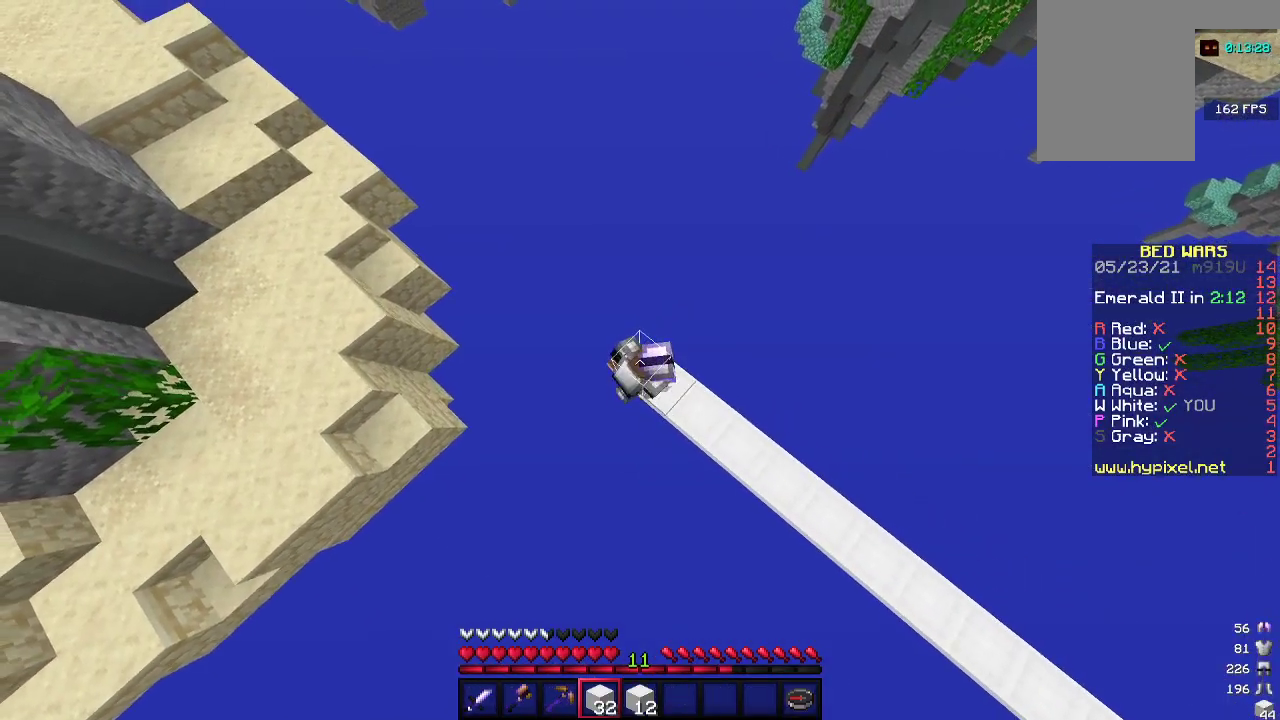
{"keys": ["a", "s"], "mouse": ["right"], "events": []}
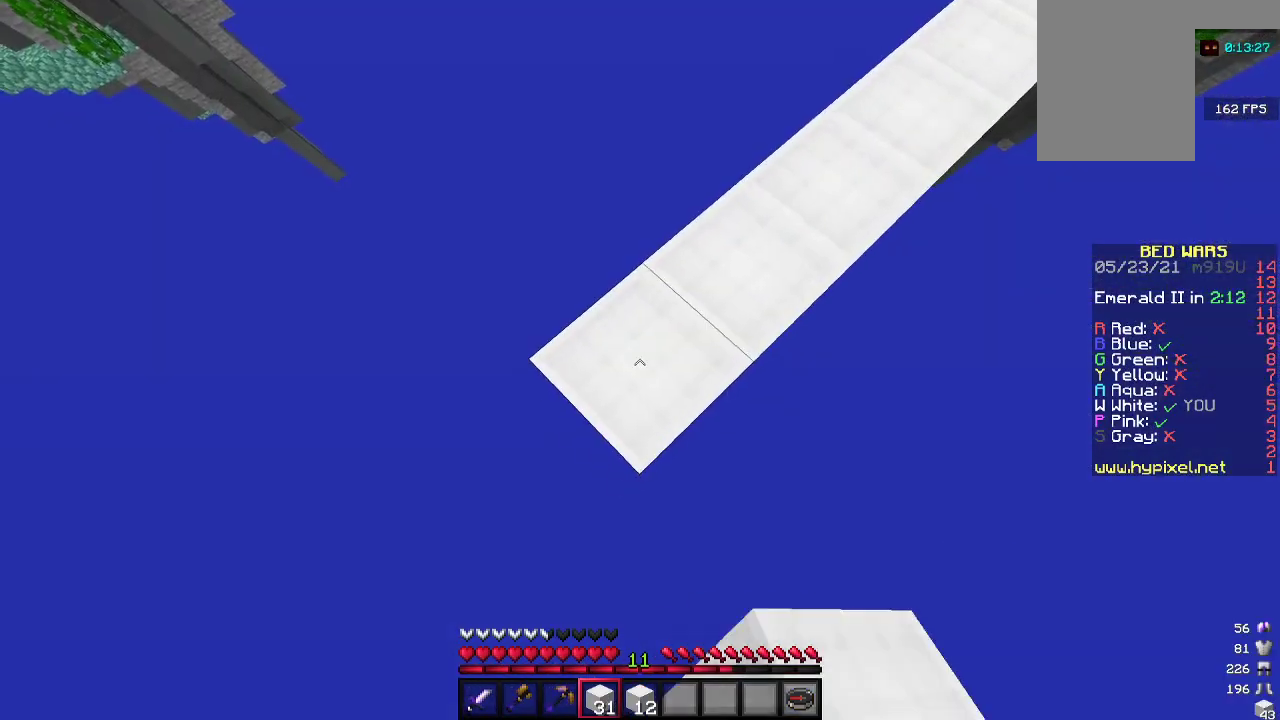
{"keys": ["a", "s"], "mouse": ["right"], "events": []}
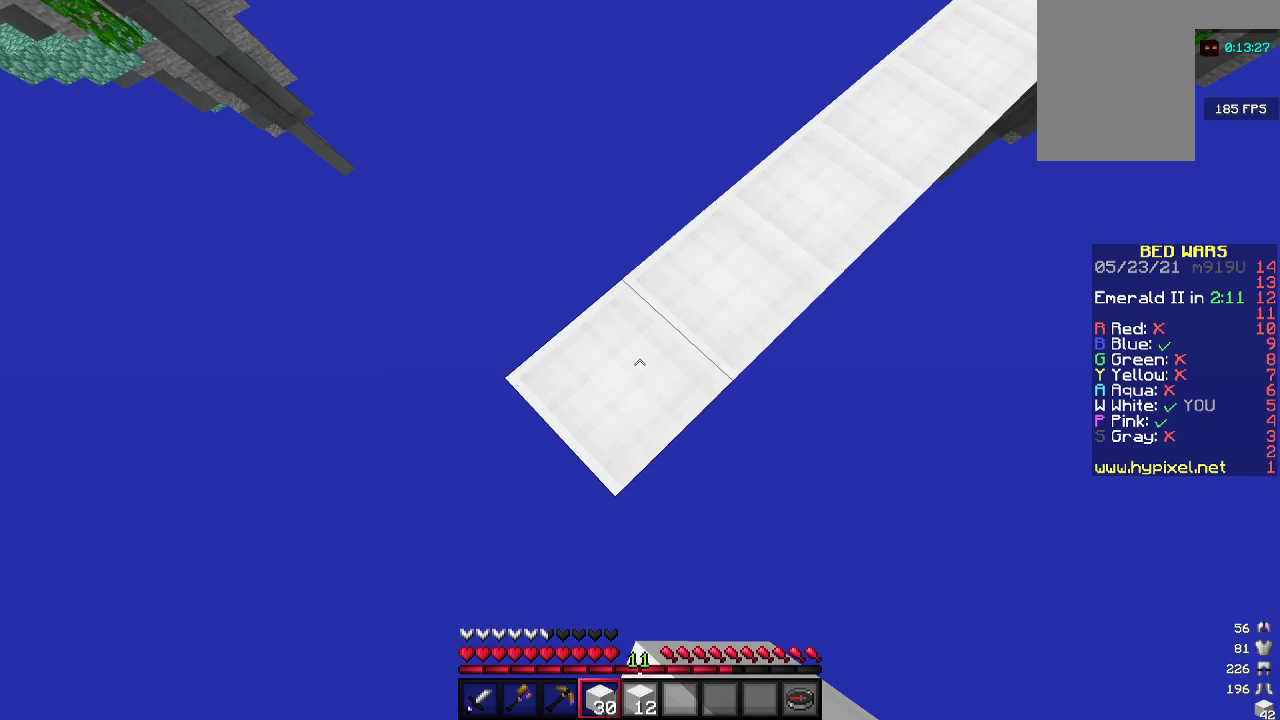
{"keys": ["a", "s"], "mouse": ["right"], "events": []}
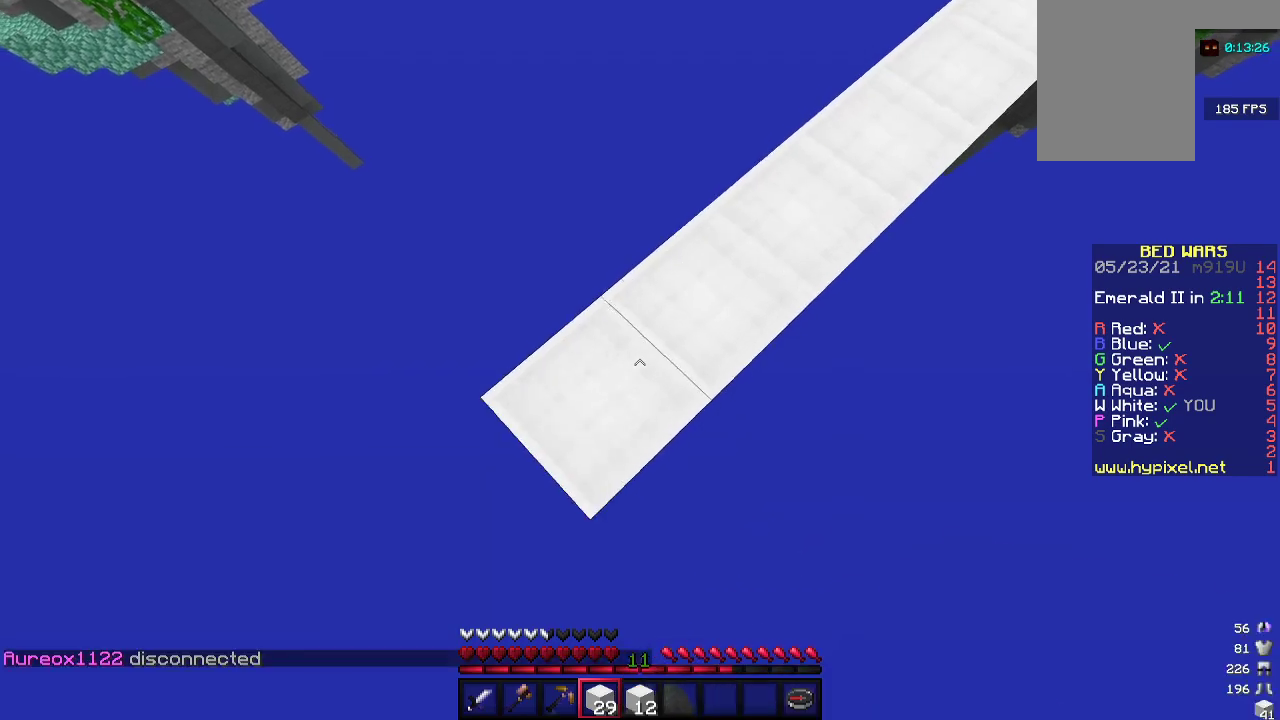
{"keys": ["a", "s"], "mouse": ["right"], "events": []}
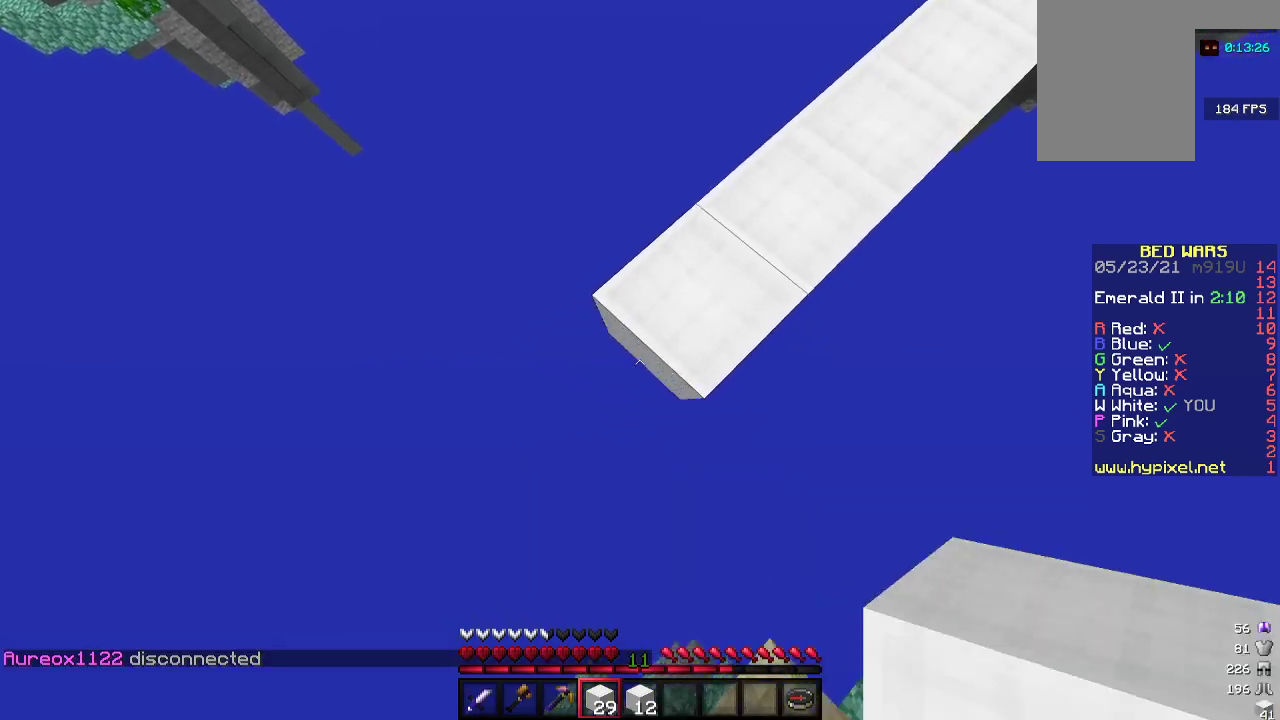
{"keys": ["a", "d", "s"], "mouse": ["right"], "events": [[100, "d", "down"]]}
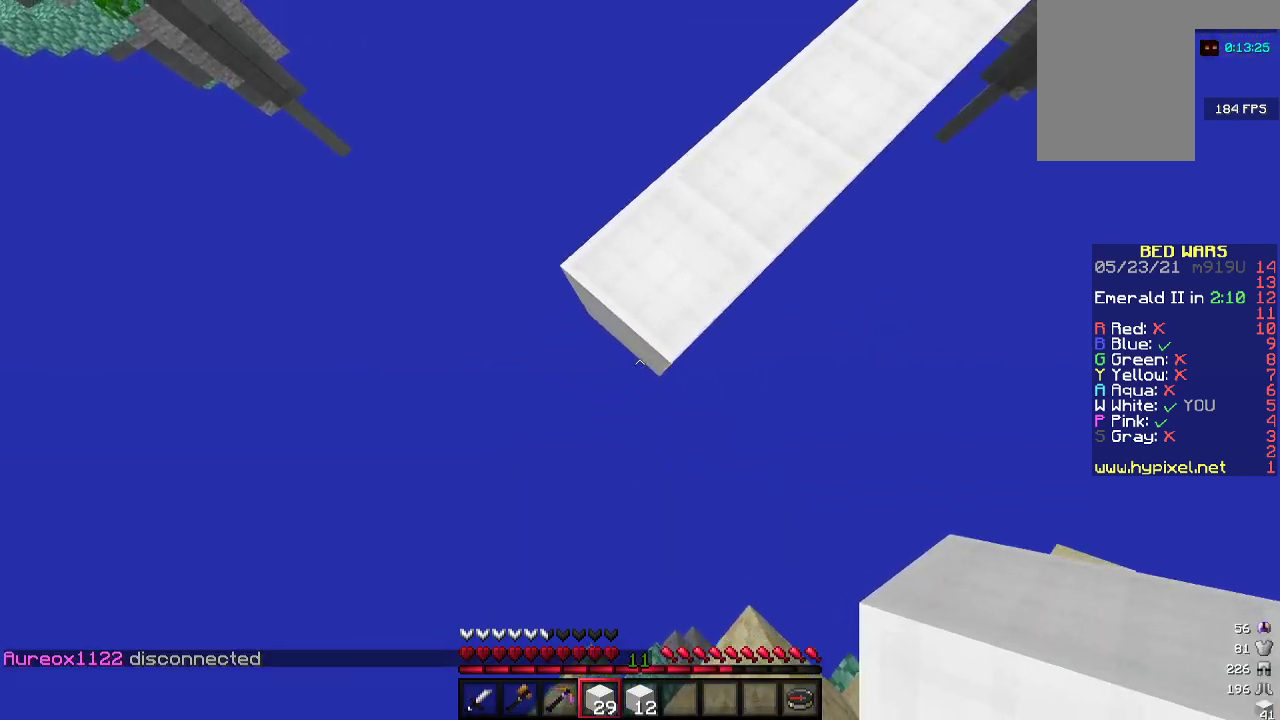
{"keys": ["a", "s"], "mouse": ["right"], "events": [[233, "d", "up"]]}
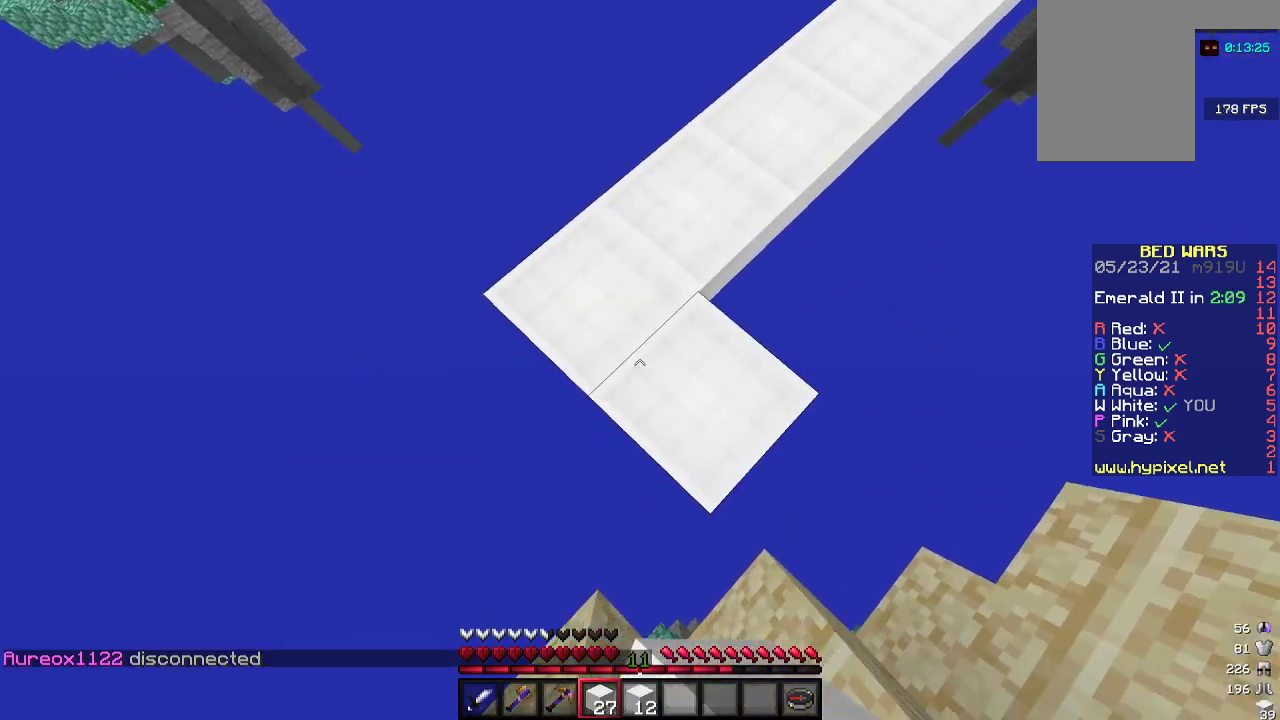
{"keys": ["d", "s"], "mouse": ["right"], "events": [[100, "d", "down"], [500, "a", "up"]]}
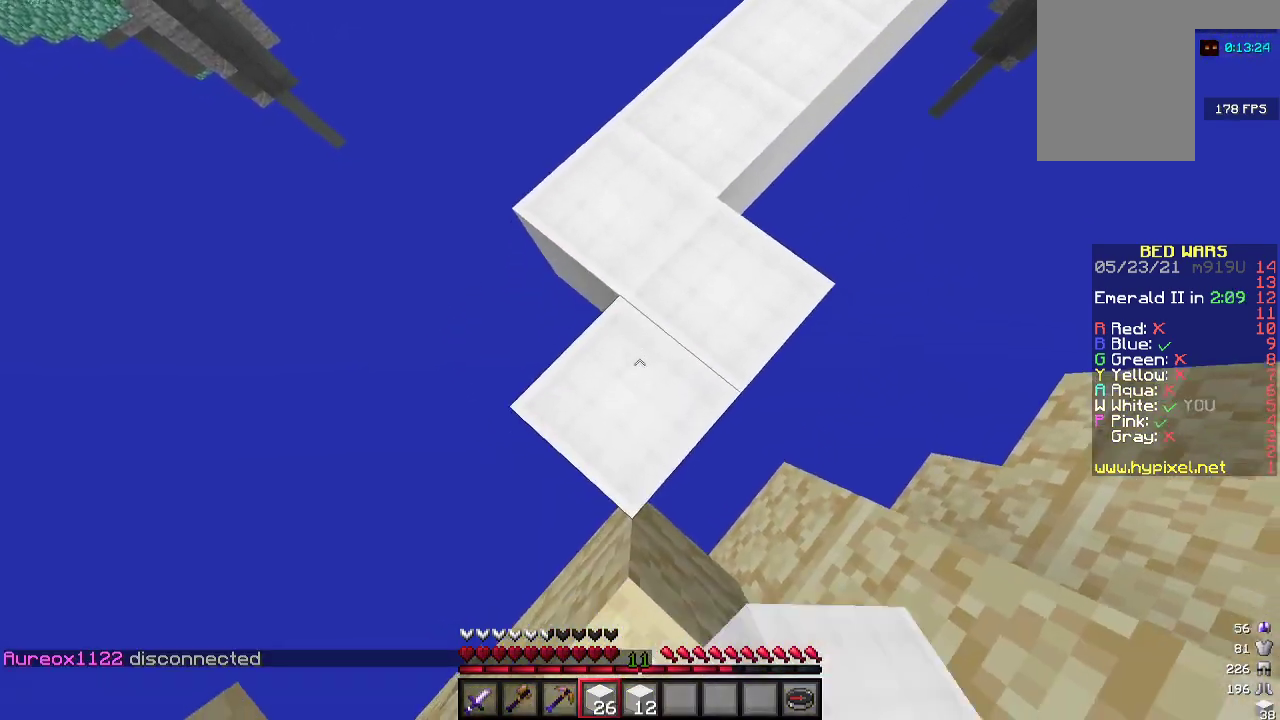
{"keys": ["a", "d", "s"], "mouse": [], "events": [[433, "mouse_right", "up"], [500, "a", "down"]]}
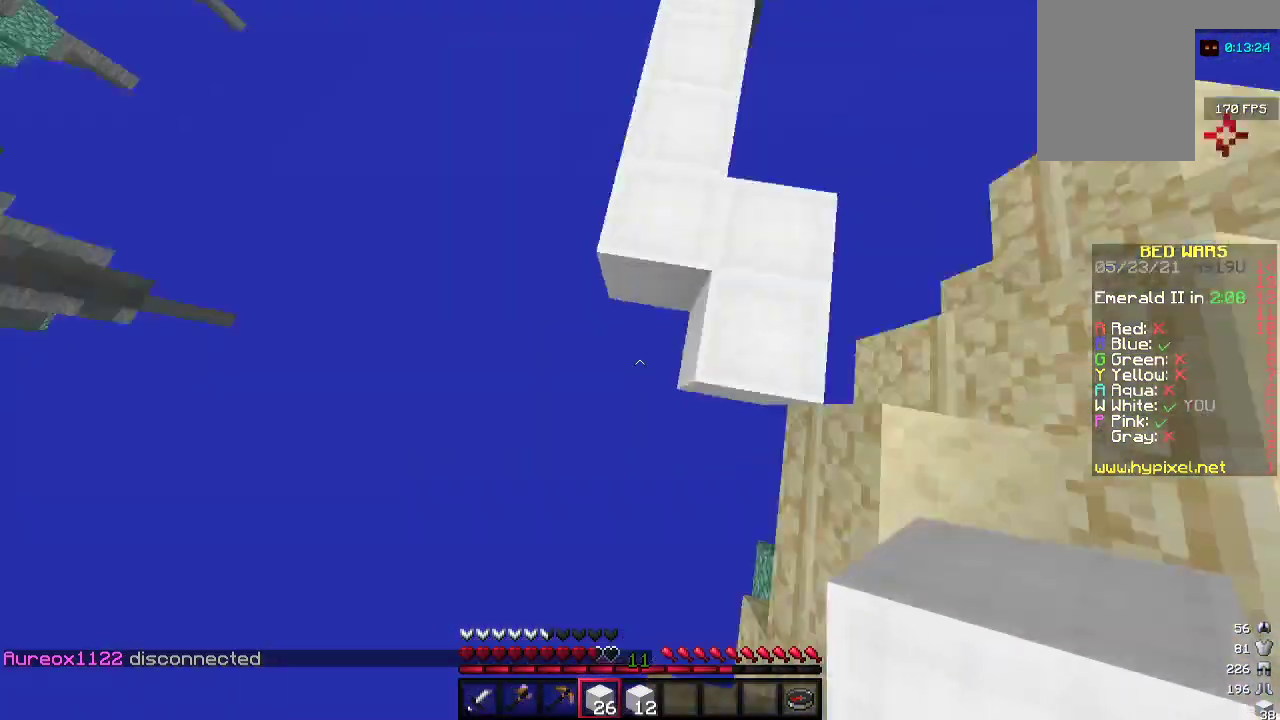
{"keys": ["a", "d", "w"], "mouse": [], "events": [[33, "s", "up"], [100, "a", "up"], [267, "d", "up"], [467, "d", "down"], [467, "w", "down"], [500, "a", "down"]]}
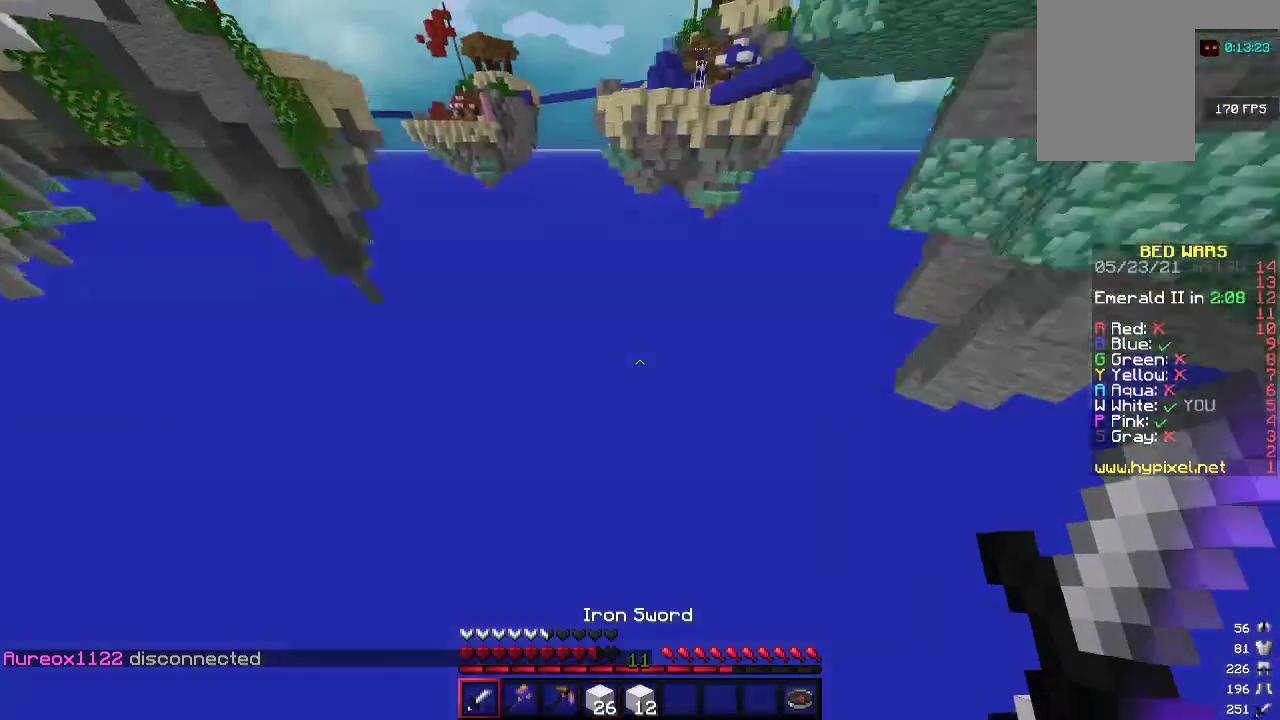
{"keys": [], "mouse": [], "events": [[33, "d", "up"], [133, "a", "up"], [200, "w", "up"]]}